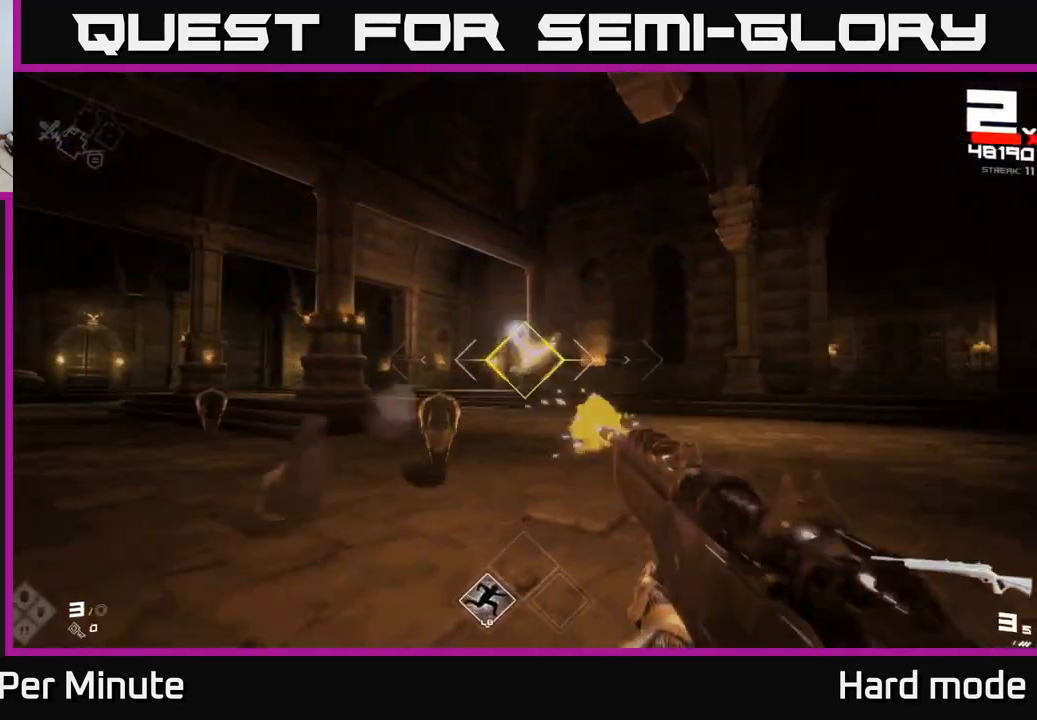
Gameplay with a controller (Xbox layout); each line is a JSON object with the inputs held at the frame after it. "events" lists button and stick changes between this image and that frame as [ms after this image, input, new state], when the widget could be followed in between.
{"buttons": [], "left_stick": "center", "right_stick": "center", "events": [[17, "left_stick", "up-right"], [100, "R2", "up"], [200, "left_stick", "down-right"], [233, "right_stick", "left"], [267, "R2", "down"], [300, "left_stick", "down"], [417, "R2", "up"], [433, "left_stick", "center"], [483, "right_stick", "center"]]}
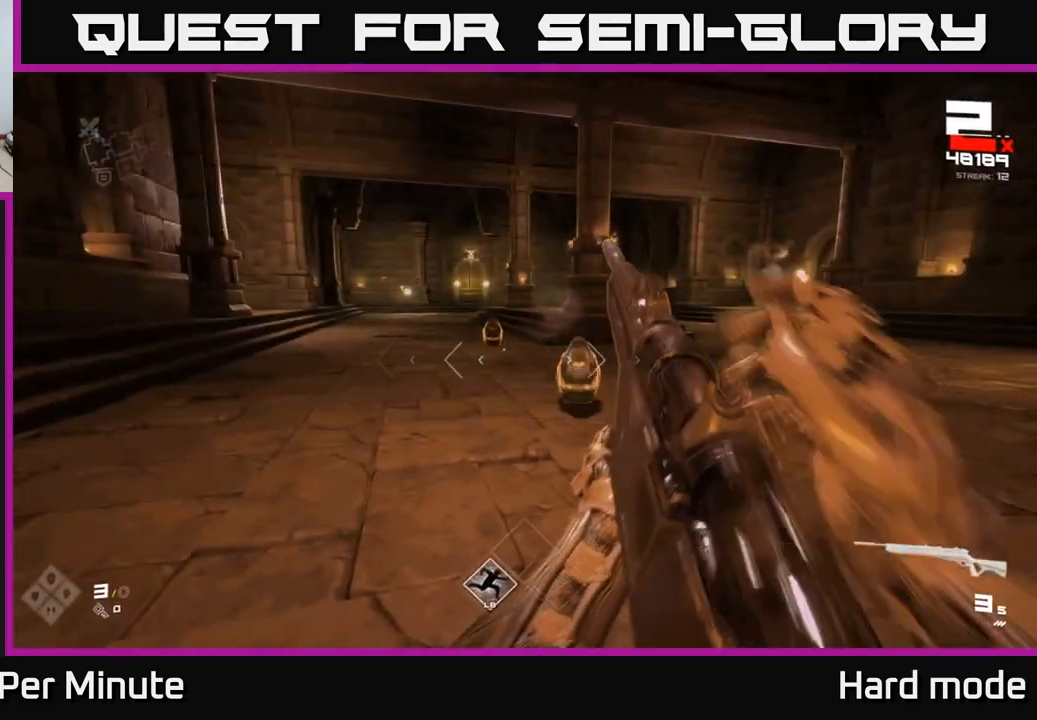
{"buttons": ["R2"], "left_stick": "down-right", "right_stick": "up-left", "events": [[100, "left_stick", "down-right"], [133, "R2", "down"], [283, "R2", "up"], [300, "left_stick", "center"], [450, "right_stick", "up-left"], [483, "R2", "down"], [500, "left_stick", "down-right"]]}
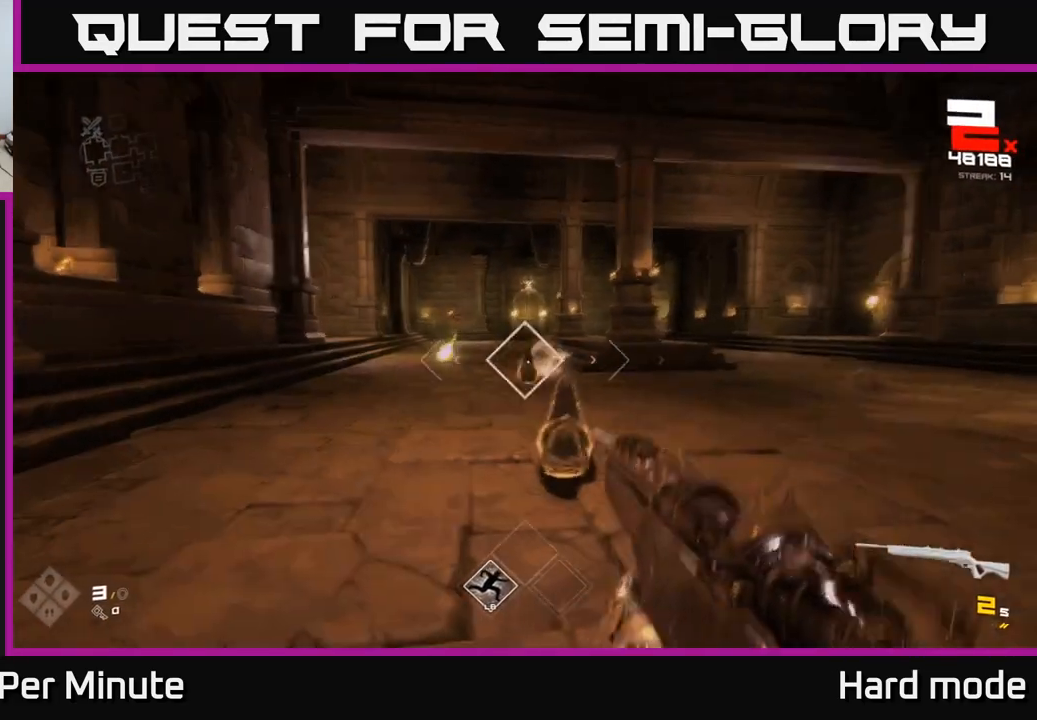
{"buttons": [], "left_stick": "down-right", "right_stick": "center", "events": [[33, "right_stick", "center"], [100, "R2", "up"], [133, "left_stick", "center"], [300, "R2", "down"], [333, "left_stick", "down"], [433, "R2", "up"], [483, "left_stick", "down-right"]]}
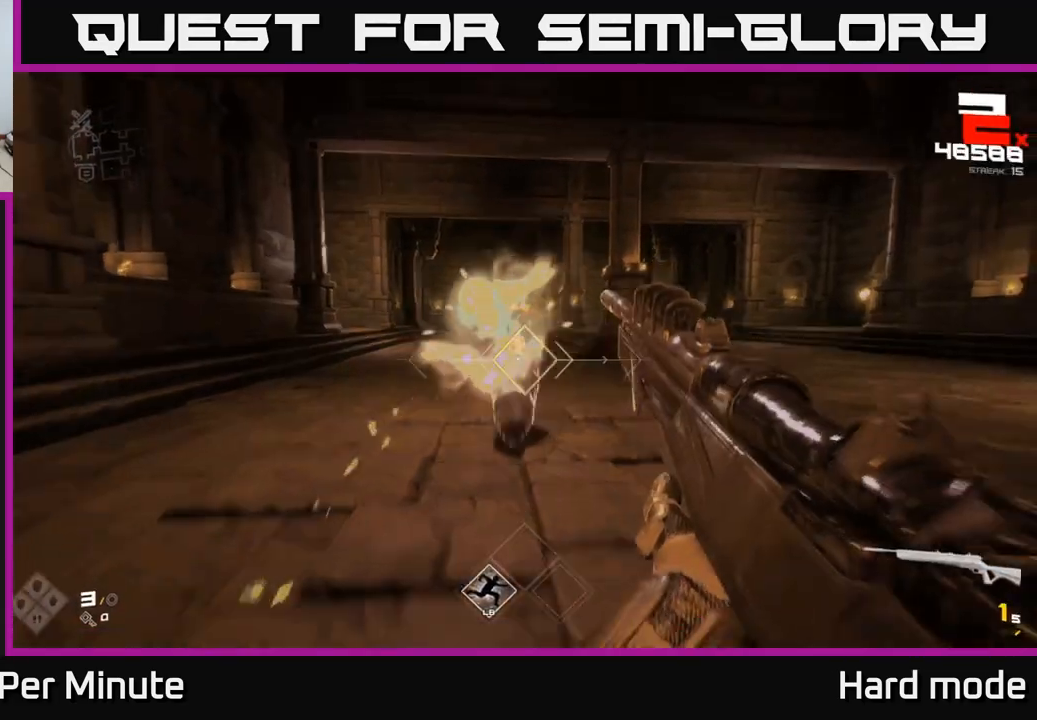
{"buttons": [], "left_stick": "center", "right_stick": "center", "events": [[33, "right_stick", "down-left"], [83, "left_stick", "center"], [117, "right_stick", "center"], [167, "R2", "down"], [300, "R2", "up"]]}
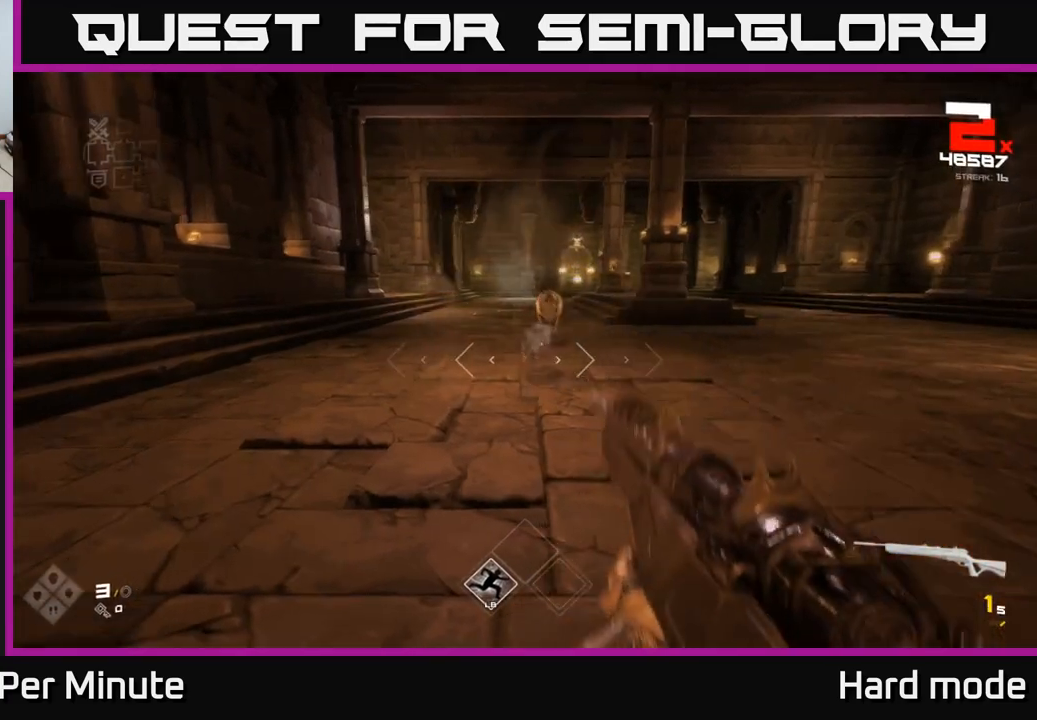
{"buttons": [], "left_stick": "center", "right_stick": "center", "events": [[17, "R2", "down"], [33, "left_stick", "down"], [133, "R2", "up"], [183, "left_stick", "right"], [267, "left_stick", "up-right"], [367, "R1", "down"], [483, "R1", "up"], [500, "left_stick", "center"]]}
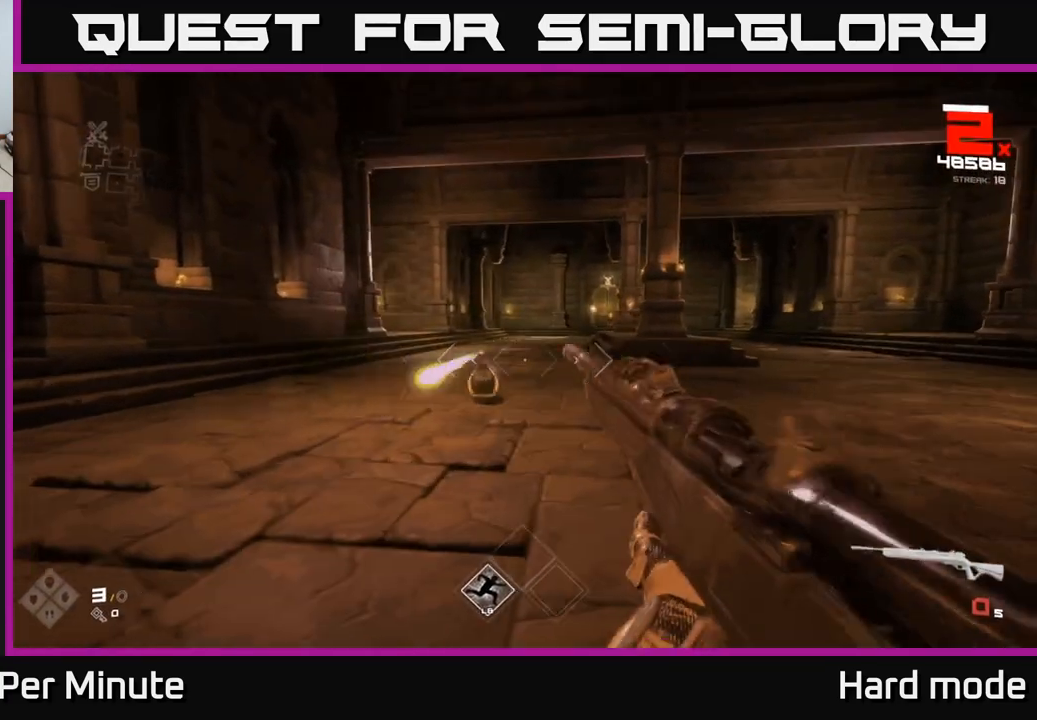
{"buttons": ["R1"], "left_stick": "down-left", "right_stick": "center", "events": [[150, "R1", "down"], [267, "R1", "up"], [400, "left_stick", "down-left"], [500, "R1", "down"]]}
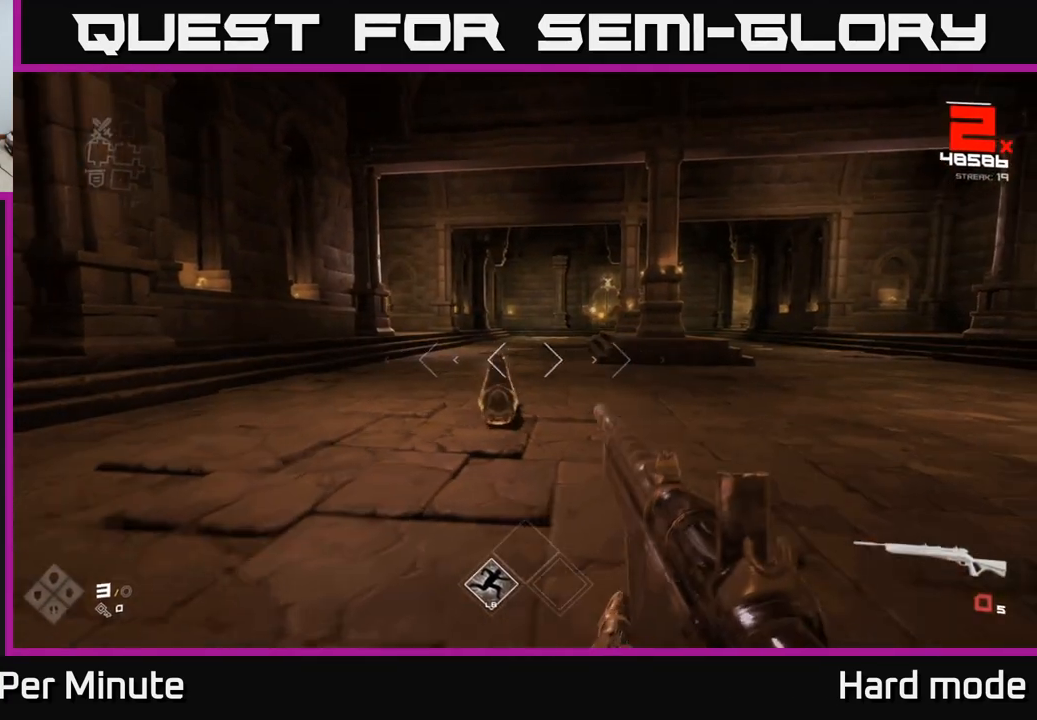
{"buttons": [], "left_stick": "center", "right_stick": "center", "events": [[67, "left_stick", "center"], [117, "R1", "up"], [367, "R2", "down"], [500, "R2", "up"]]}
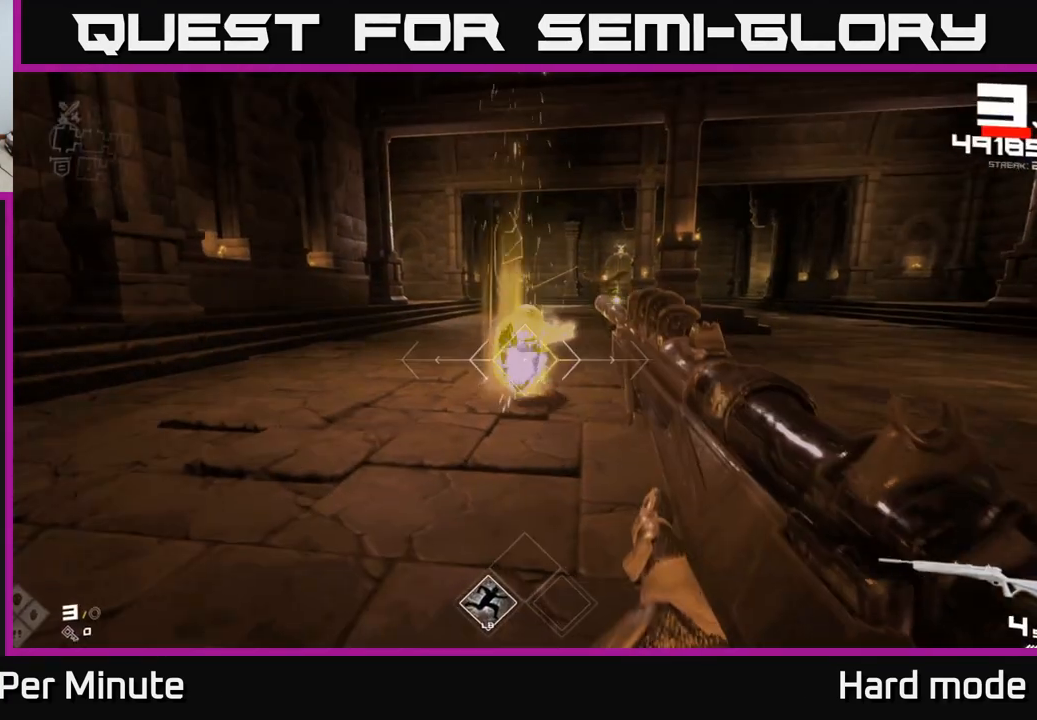
{"buttons": [], "left_stick": "up-left", "right_stick": "center", "events": [[17, "left_stick", "down-right"], [83, "left_stick", "right"], [150, "right_stick", "up"], [217, "R2", "down"], [250, "left_stick", "up-right"], [250, "right_stick", "center"], [317, "R2", "up"], [500, "left_stick", "up-left"]]}
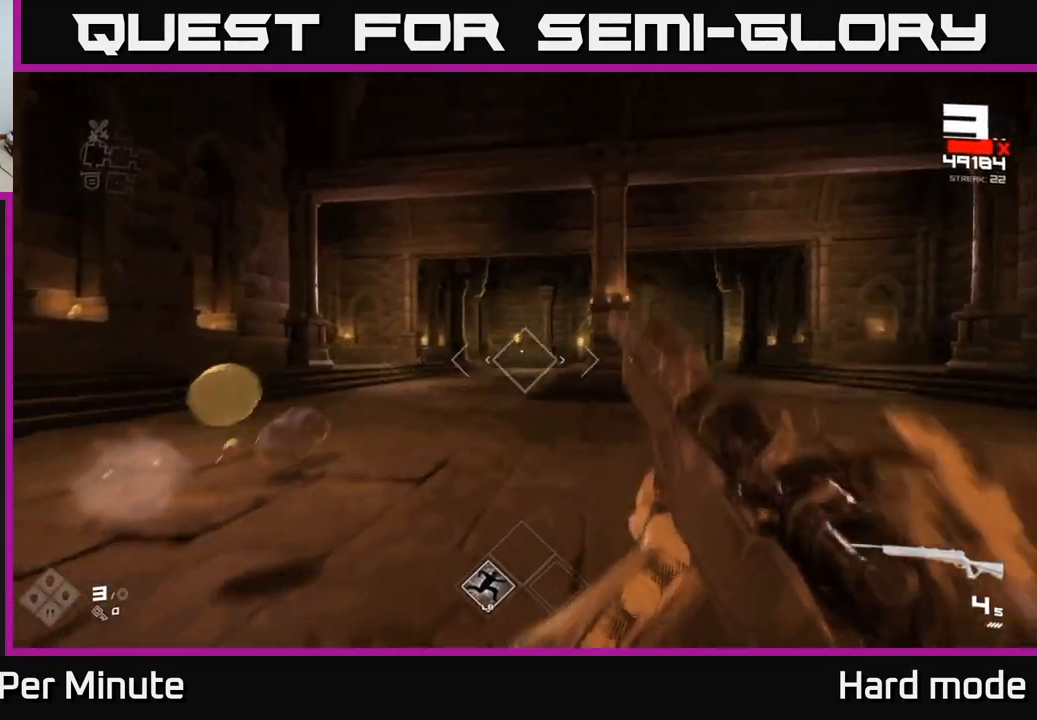
{"buttons": ["R1"], "left_stick": "up-left", "right_stick": "center", "events": [[50, "R2", "down"], [183, "left_stick", "center"], [200, "R2", "up"], [333, "left_stick", "left"], [400, "R1", "down"], [433, "left_stick", "up-left"]]}
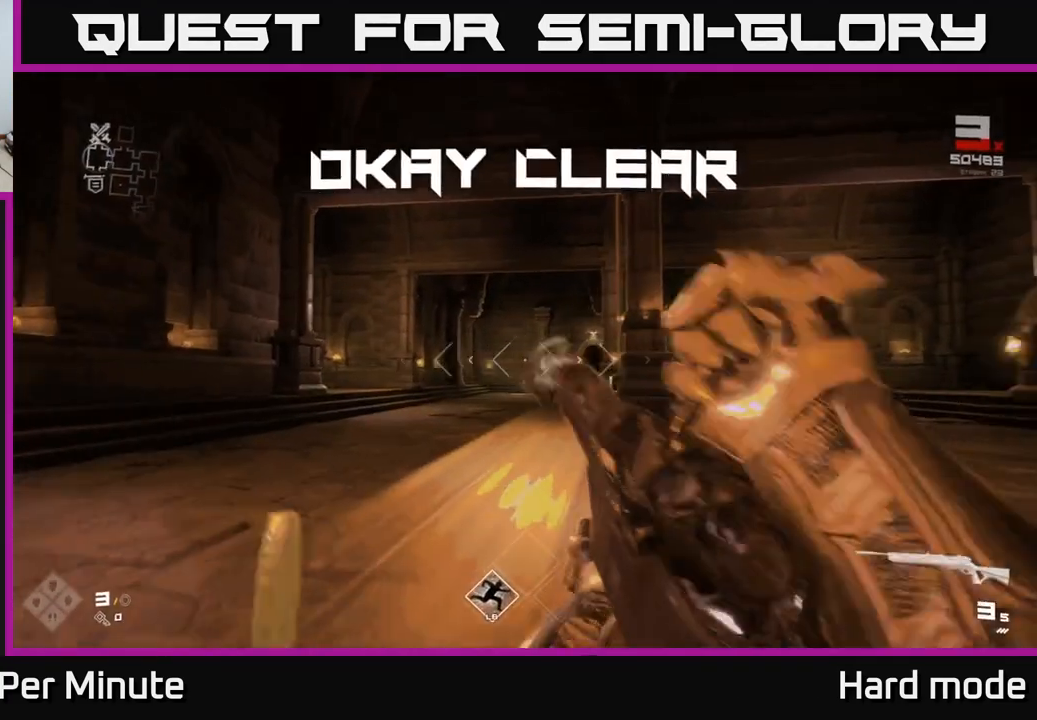
{"buttons": [], "left_stick": "up", "right_stick": "center", "events": [[50, "R1", "up"], [133, "left_stick", "up"], [200, "R1", "down"], [317, "R1", "up"], [317, "right_stick", "down-right"], [400, "right_stick", "center"]]}
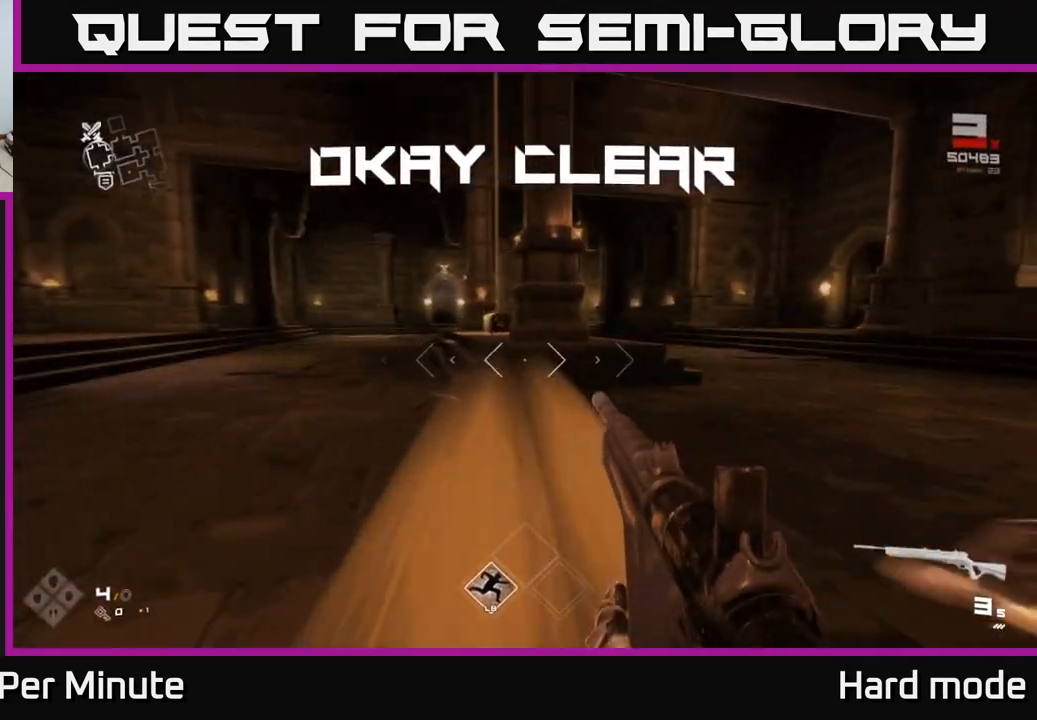
{"buttons": ["L1"], "left_stick": "up", "right_stick": "center", "events": [[67, "right_stick", "right"], [83, "R1", "down"], [183, "R1", "up"], [217, "right_stick", "center"], [467, "L1", "down"]]}
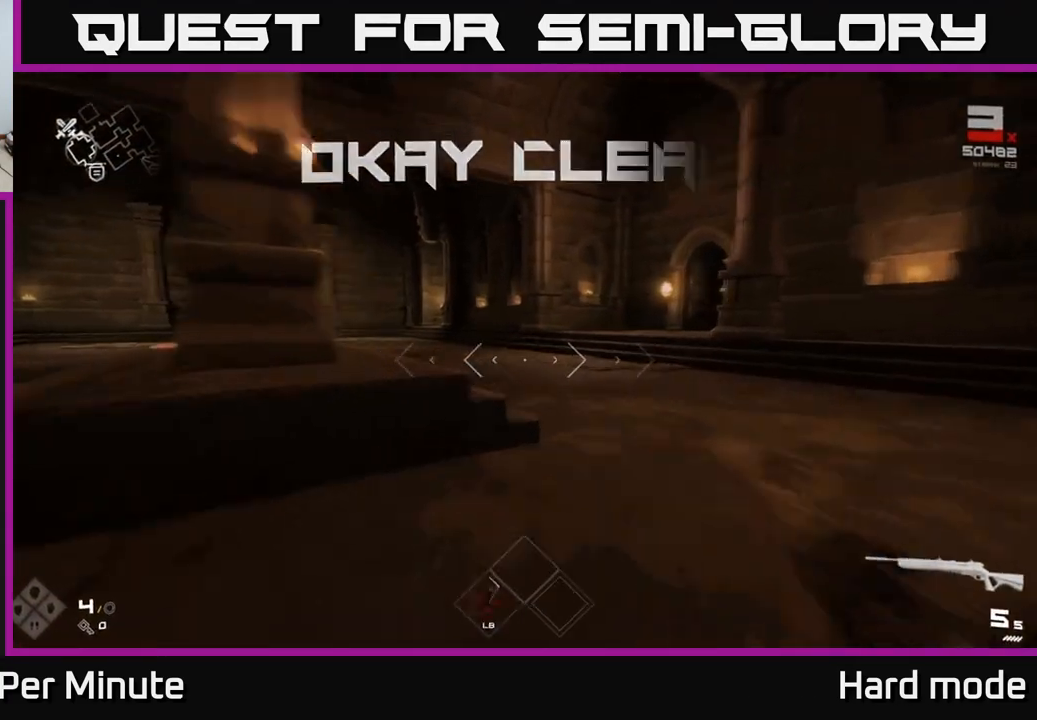
{"buttons": ["L1"], "left_stick": "up", "right_stick": "center", "events": [[233, "right_stick", "left"], [450, "right_stick", "center"]]}
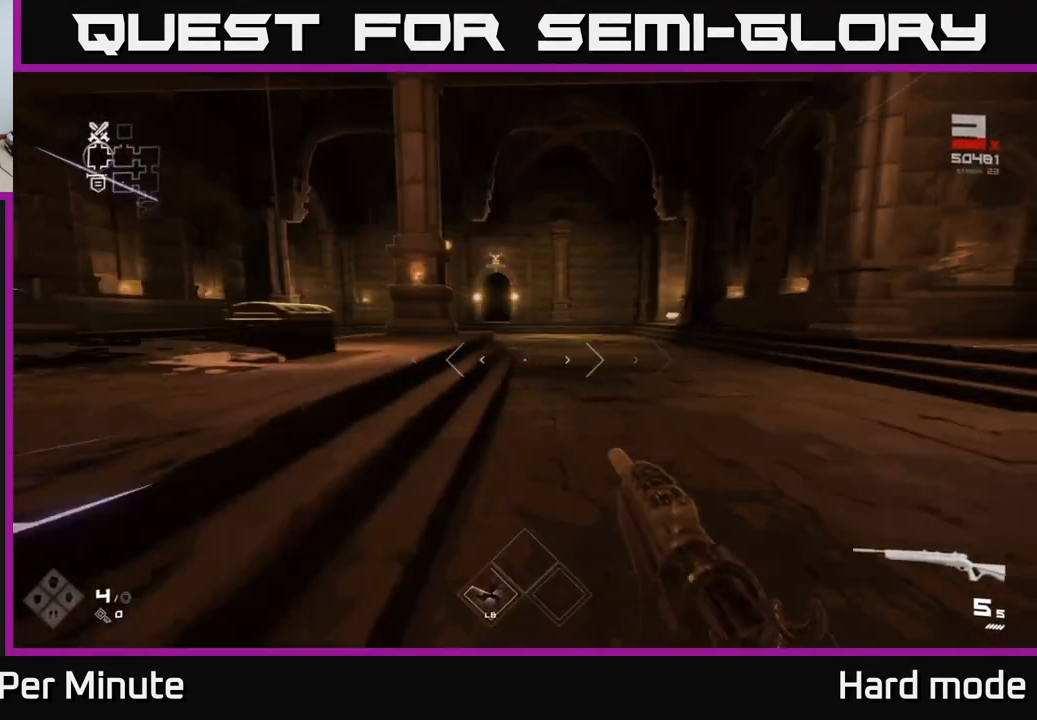
{"buttons": [], "left_stick": "up-right", "right_stick": "center", "events": [[150, "right_stick", "left"], [267, "left_stick", "up-left"], [317, "L1", "up"], [383, "right_stick", "center"], [400, "left_stick", "center"], [483, "left_stick", "up-right"]]}
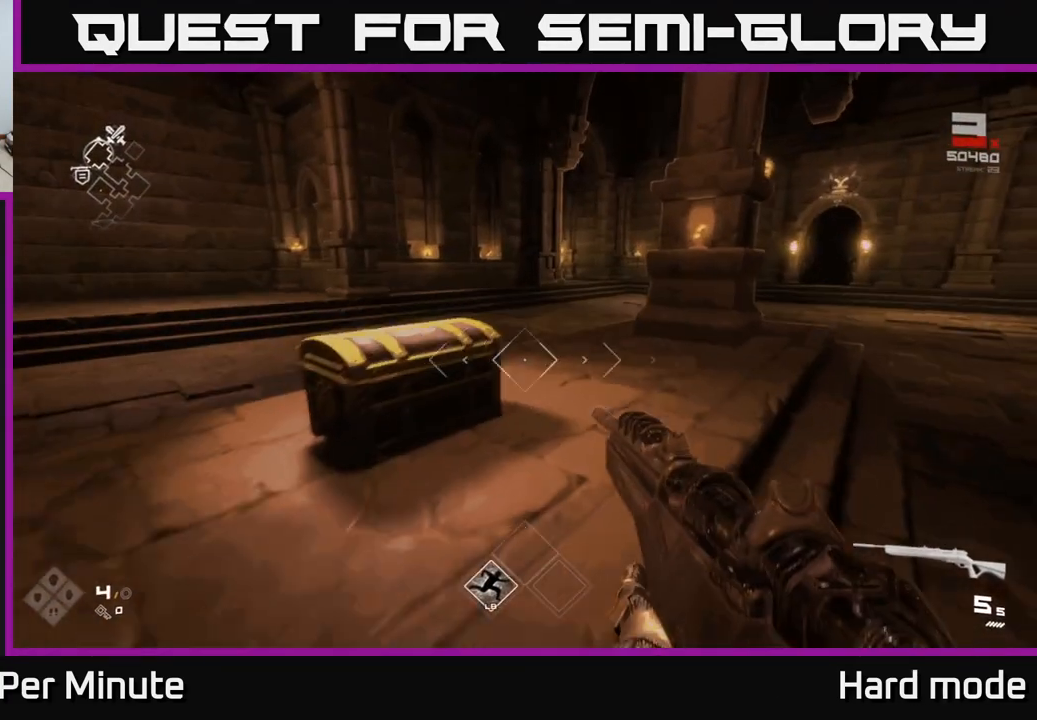
{"buttons": [], "left_stick": "center", "right_stick": "down", "events": [[17, "left_stick", "up"], [133, "left_stick", "center"], [300, "left_stick", "up-left"], [417, "right_stick", "down"], [500, "left_stick", "center"]]}
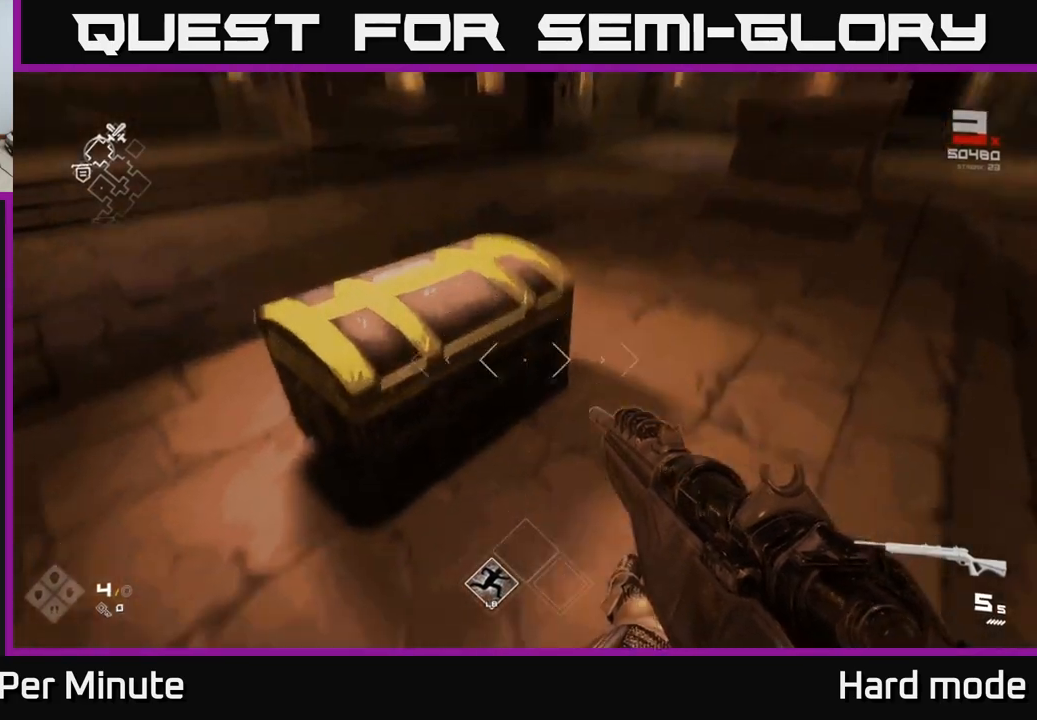
{"buttons": [], "left_stick": "center", "right_stick": "center", "events": [[67, "right_stick", "center"], [167, "X", "down"], [267, "left_stick", "up-left"], [283, "X", "up"], [383, "X", "down"], [383, "left_stick", "center"], [483, "X", "up"]]}
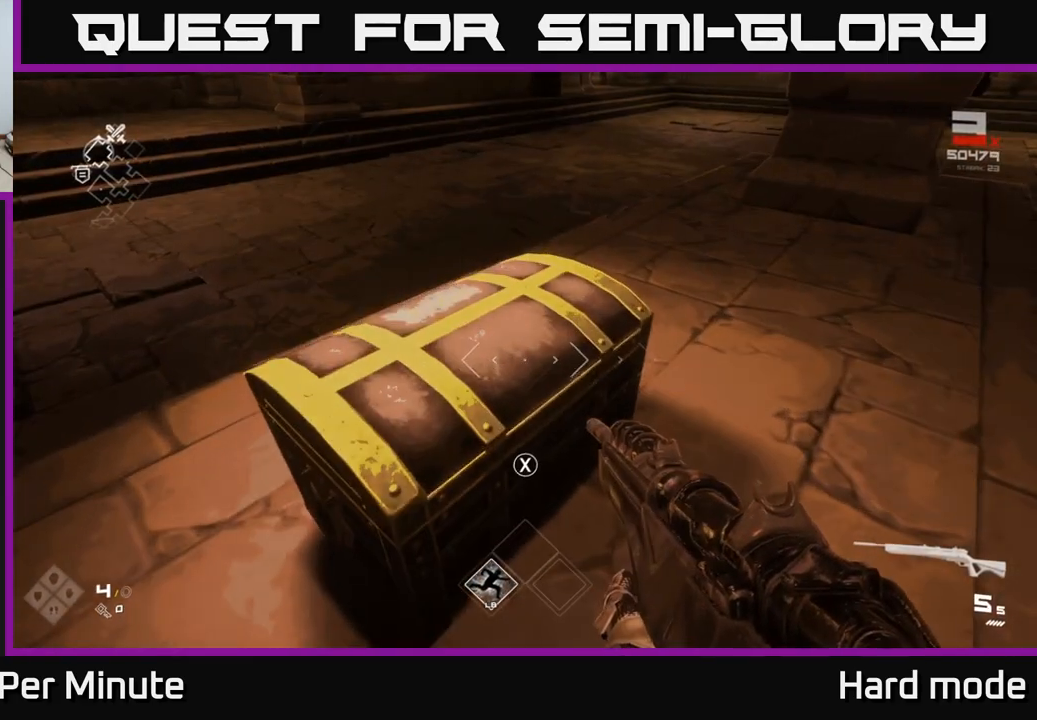
{"buttons": [], "left_stick": "center", "right_stick": "center", "events": [[117, "X", "down"], [217, "X", "up"]]}
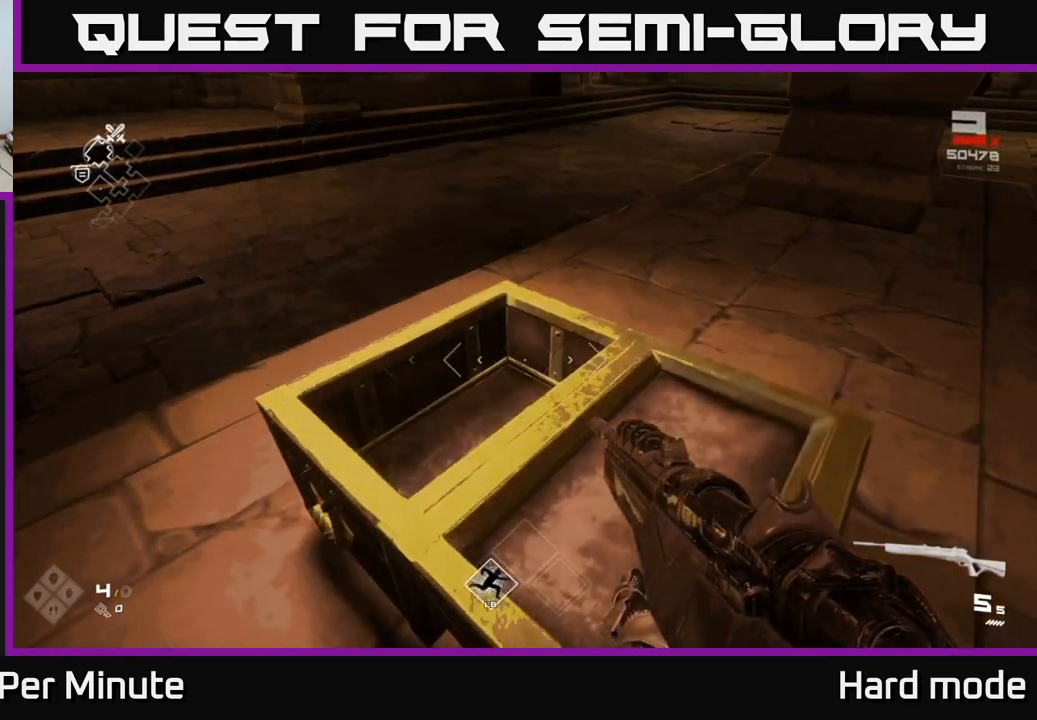
{"buttons": [], "left_stick": "center", "right_stick": "center", "events": [[83, "right_stick", "up-right"], [200, "right_stick", "center"], [383, "left_stick", "left"], [483, "left_stick", "center"]]}
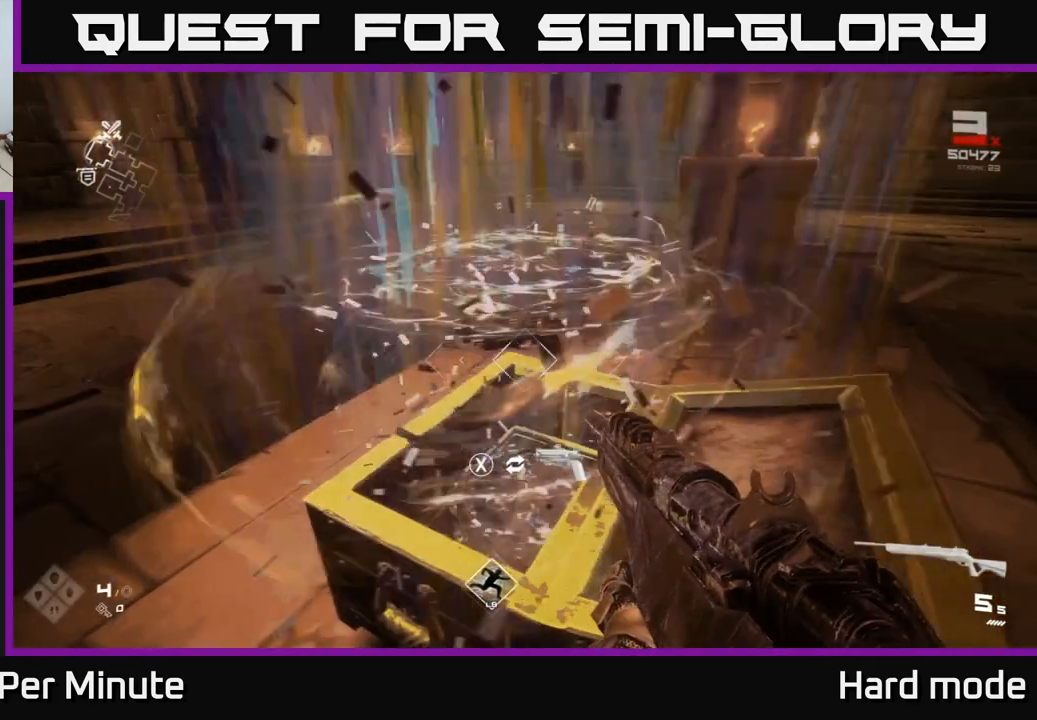
{"buttons": [], "left_stick": "center", "right_stick": "center", "events": []}
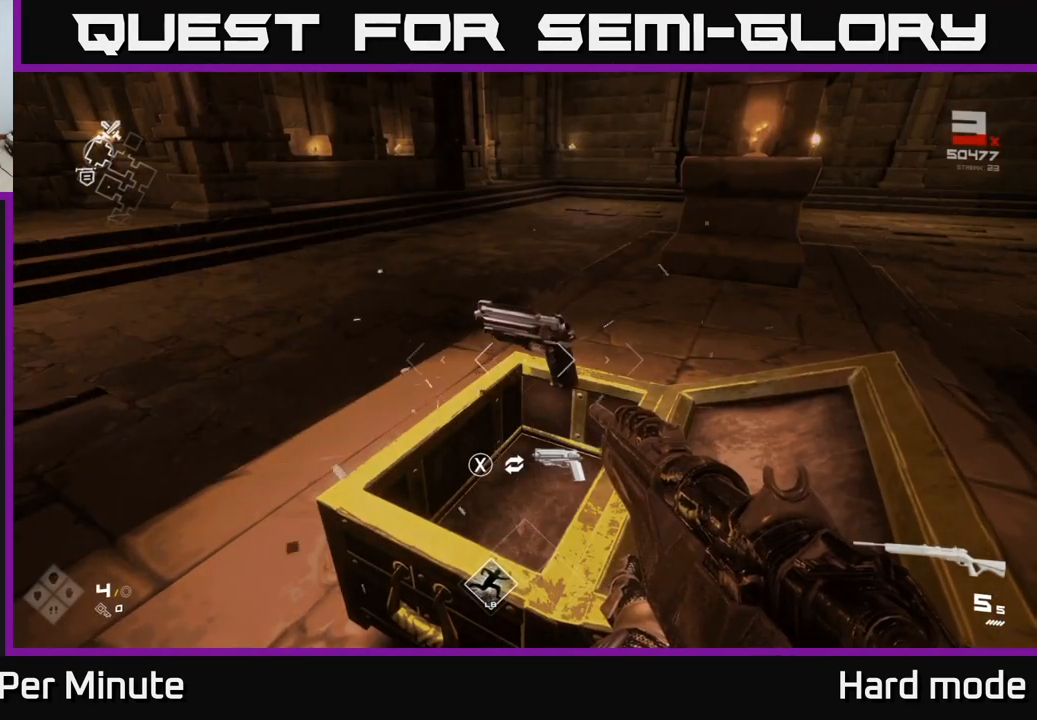
{"buttons": [], "left_stick": "center", "right_stick": "center", "events": [[400, "right_stick", "up-right"], [467, "right_stick", "center"]]}
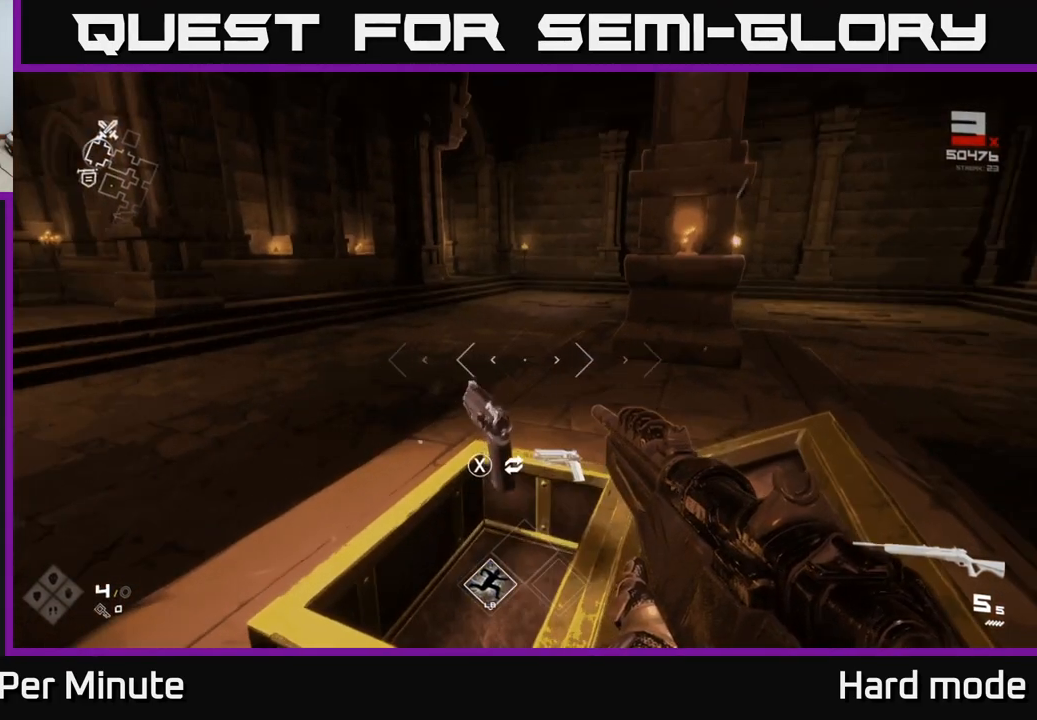
{"buttons": [], "left_stick": "center", "right_stick": "center", "events": []}
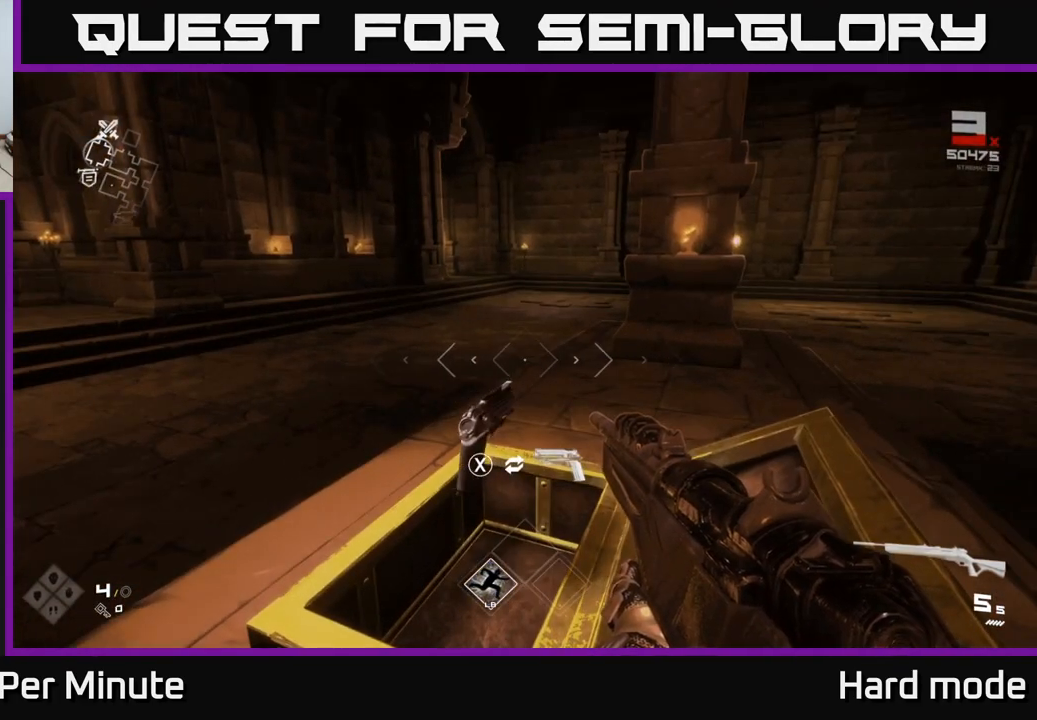
{"buttons": [], "left_stick": "center", "right_stick": "center", "events": []}
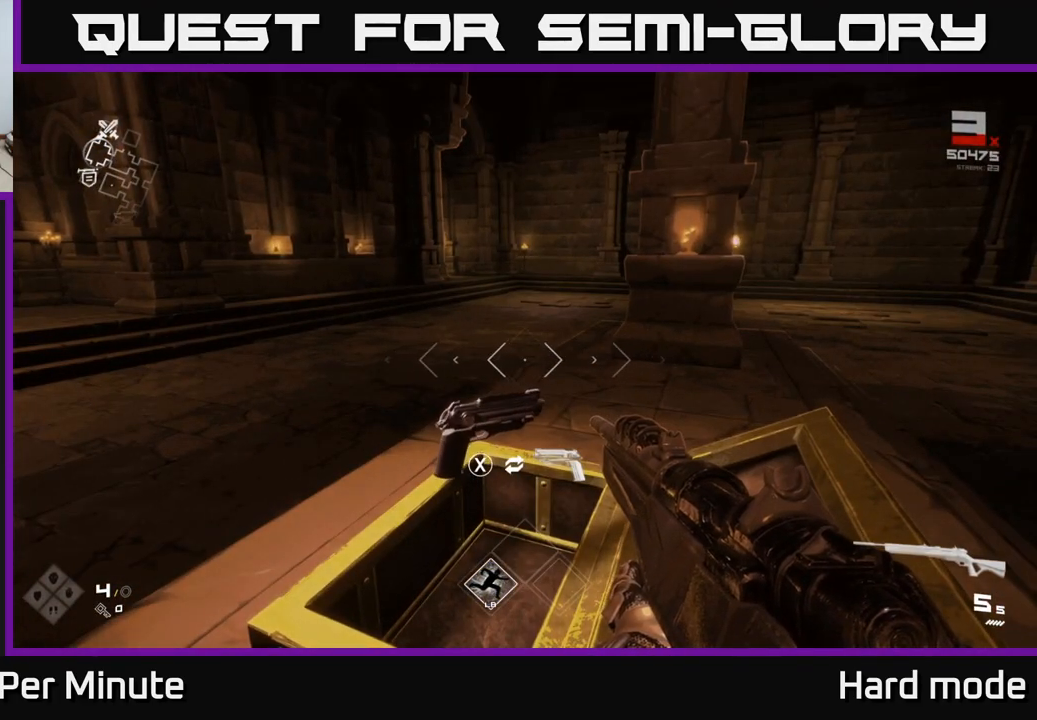
{"buttons": [], "left_stick": "center", "right_stick": "center", "events": []}
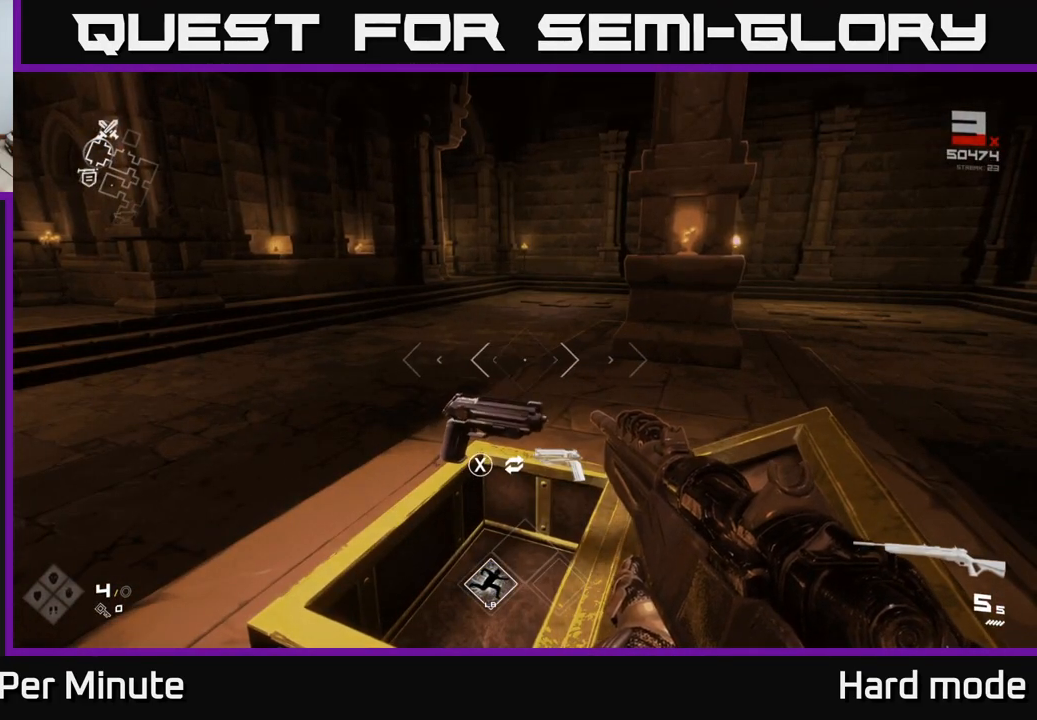
{"buttons": [], "left_stick": "center", "right_stick": "center", "events": []}
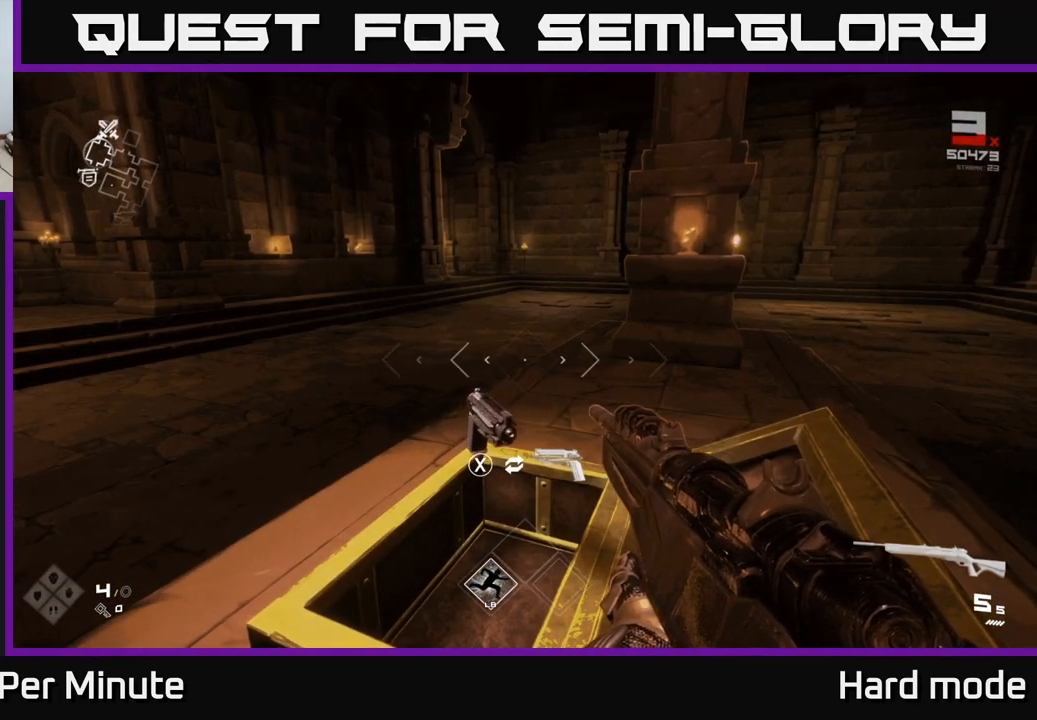
{"buttons": [], "left_stick": "center", "right_stick": "center", "events": []}
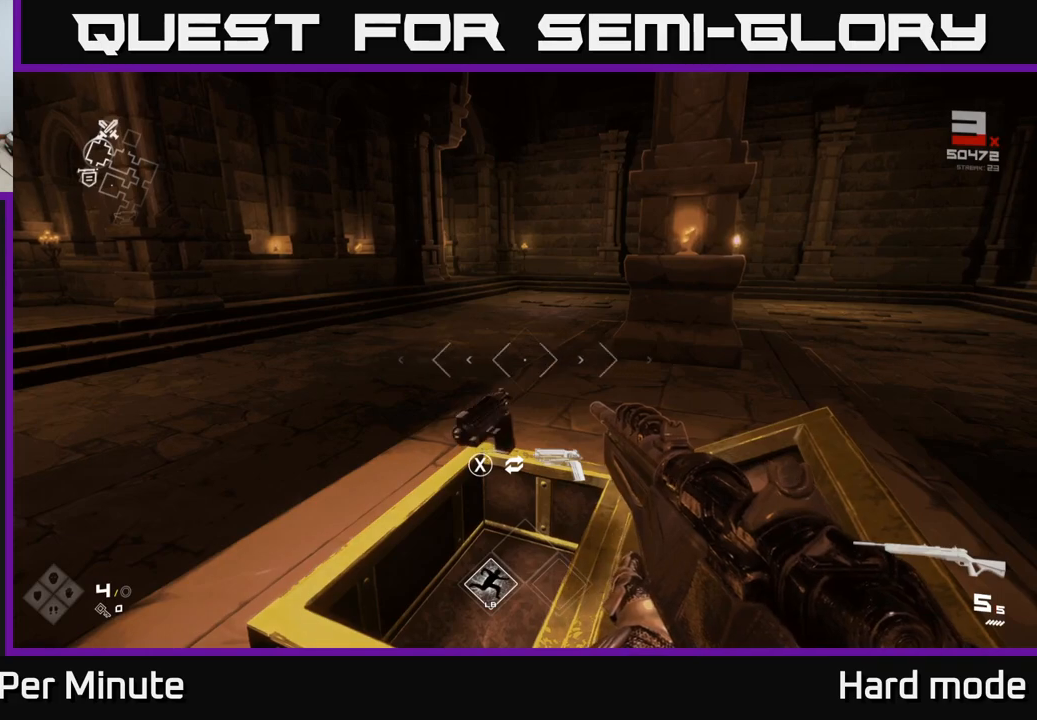
{"buttons": [], "left_stick": "up", "right_stick": "left", "events": [[267, "left_stick", "up"], [300, "right_stick", "left"]]}
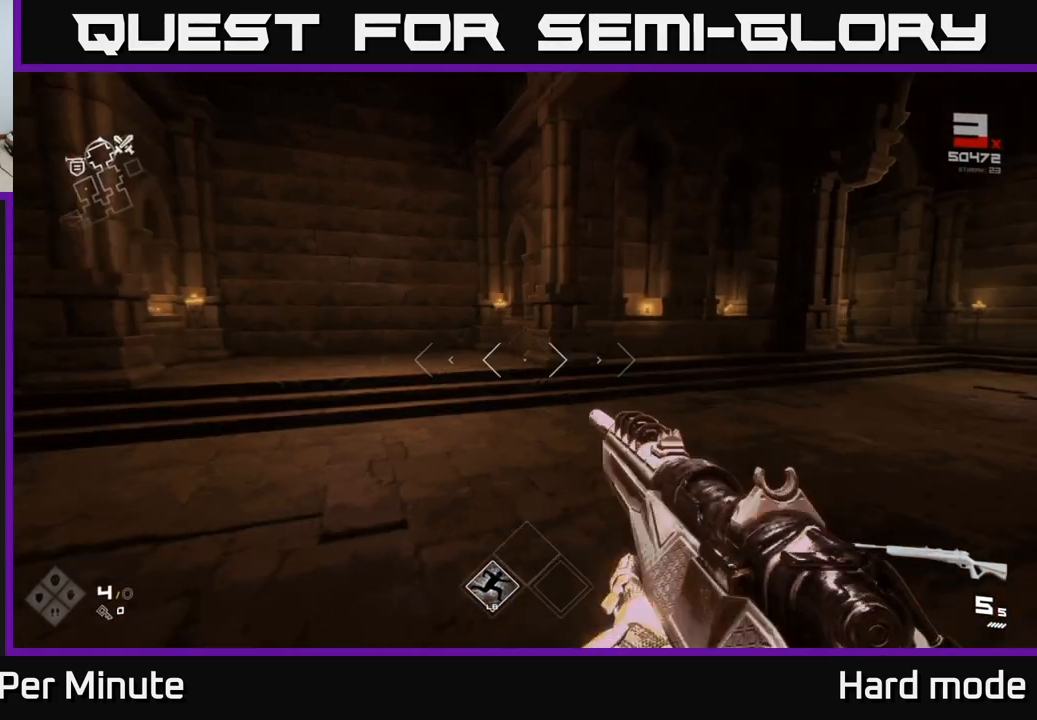
{"buttons": [], "left_stick": "left", "right_stick": "left", "events": [[33, "right_stick", "center"], [283, "right_stick", "left"], [317, "left_stick", "center"], [400, "left_stick", "down-left"], [450, "left_stick", "left"]]}
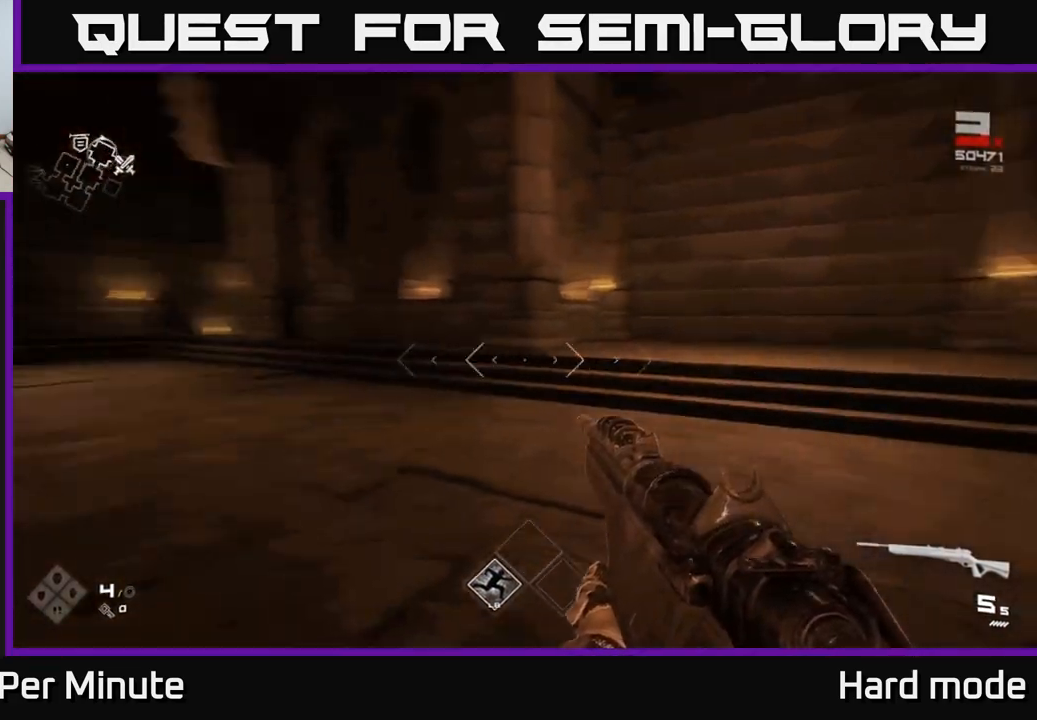
{"buttons": [], "left_stick": "up", "right_stick": "center", "events": [[83, "left_stick", "up"], [283, "right_stick", "center"]]}
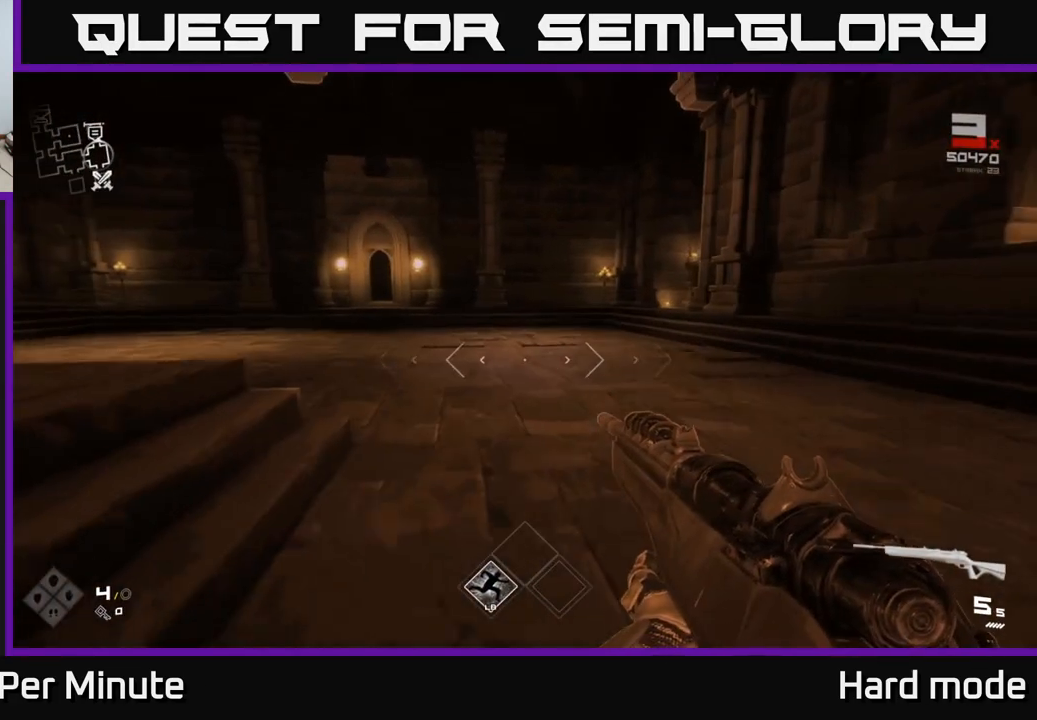
{"buttons": [], "left_stick": "up", "right_stick": "center", "events": []}
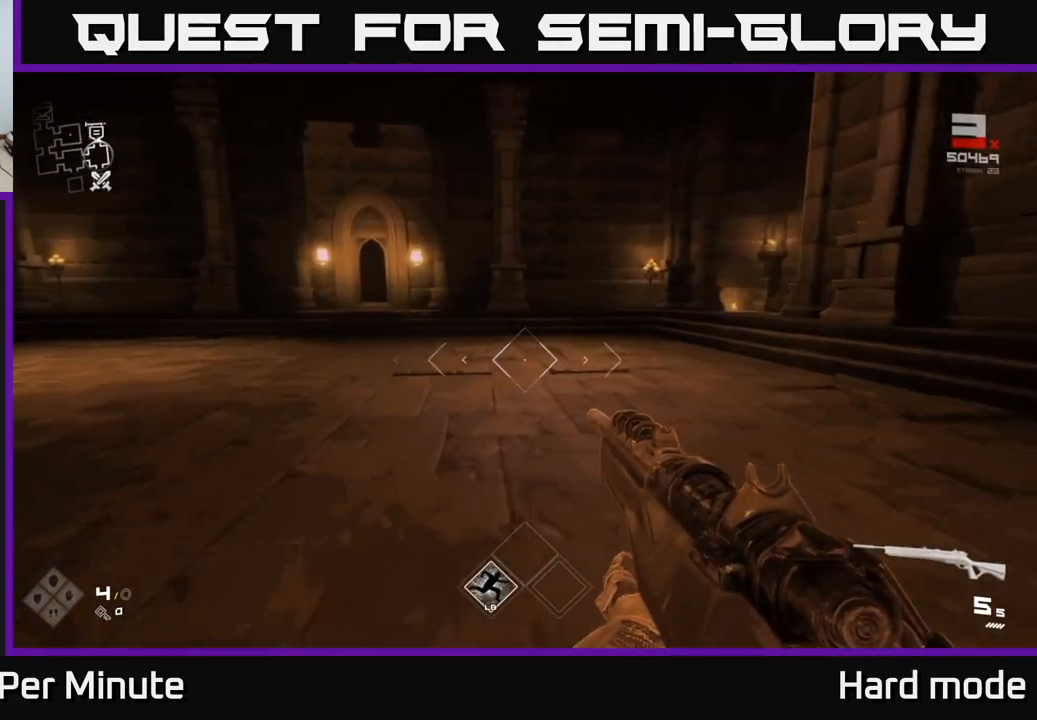
{"buttons": [], "left_stick": "up", "right_stick": "center", "events": []}
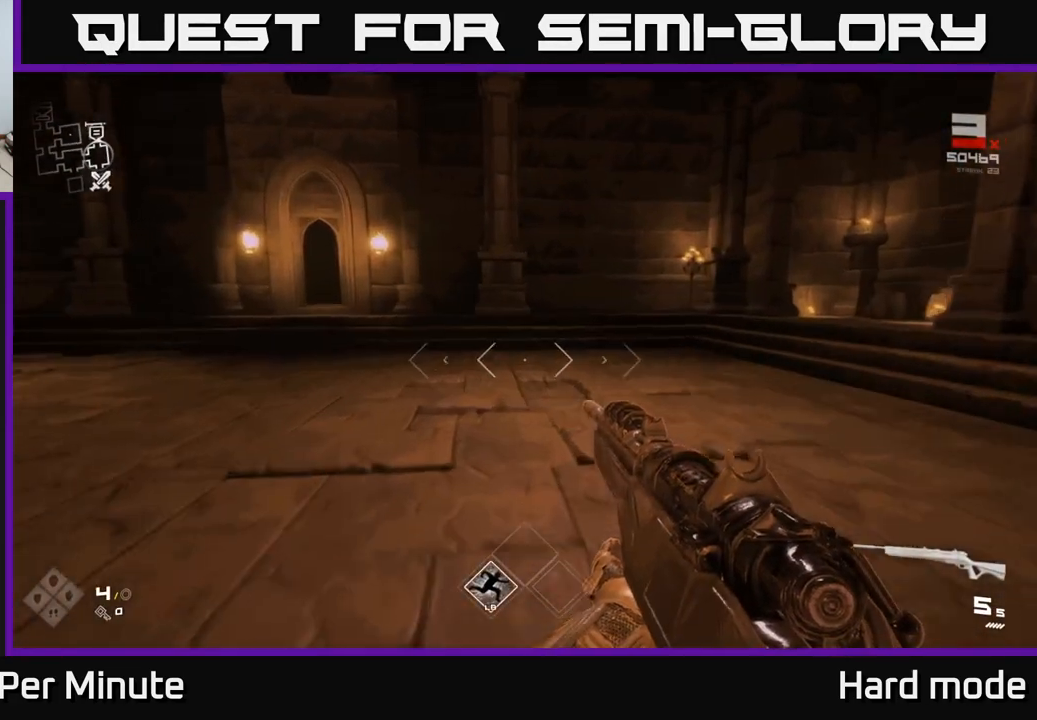
{"buttons": [], "left_stick": "up-right", "right_stick": "right", "events": [[67, "right_stick", "right"], [117, "left_stick", "center"], [250, "left_stick", "right"], [367, "left_stick", "up-right"]]}